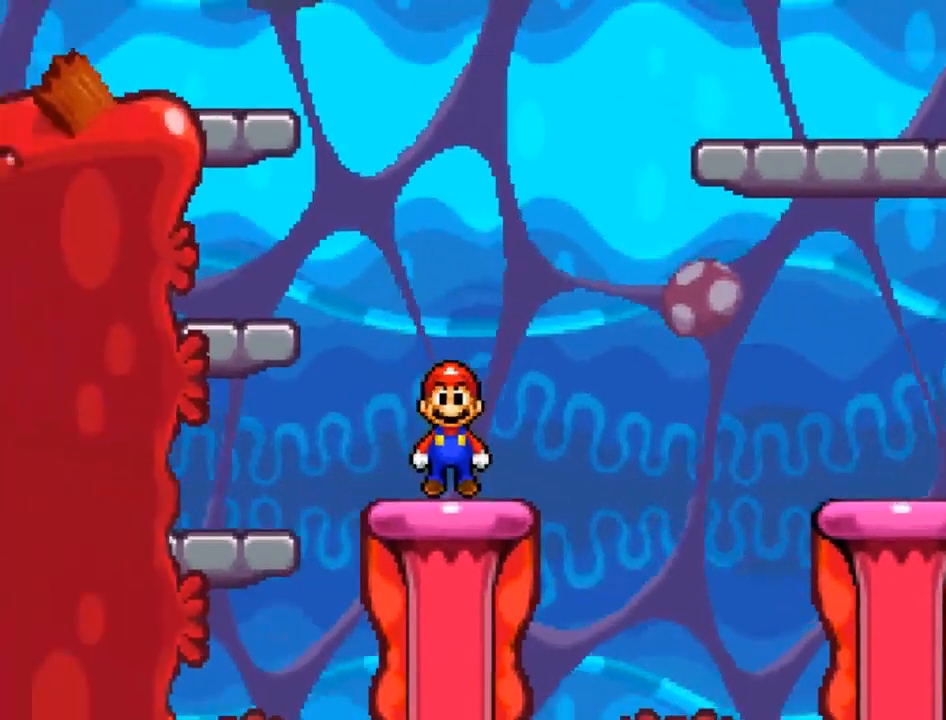
Gameplay with a controller (Xbox layout); each line is a JSON object with the inputs held at the frame after it. "events" lists button and stick changes between this image and that frame as [ms after this image, input, new state], when the widget could be followed in between. Not read: right_stick.
{"buttons": [], "left_stick": "right", "events": [[200, "left_stick", "right"]]}
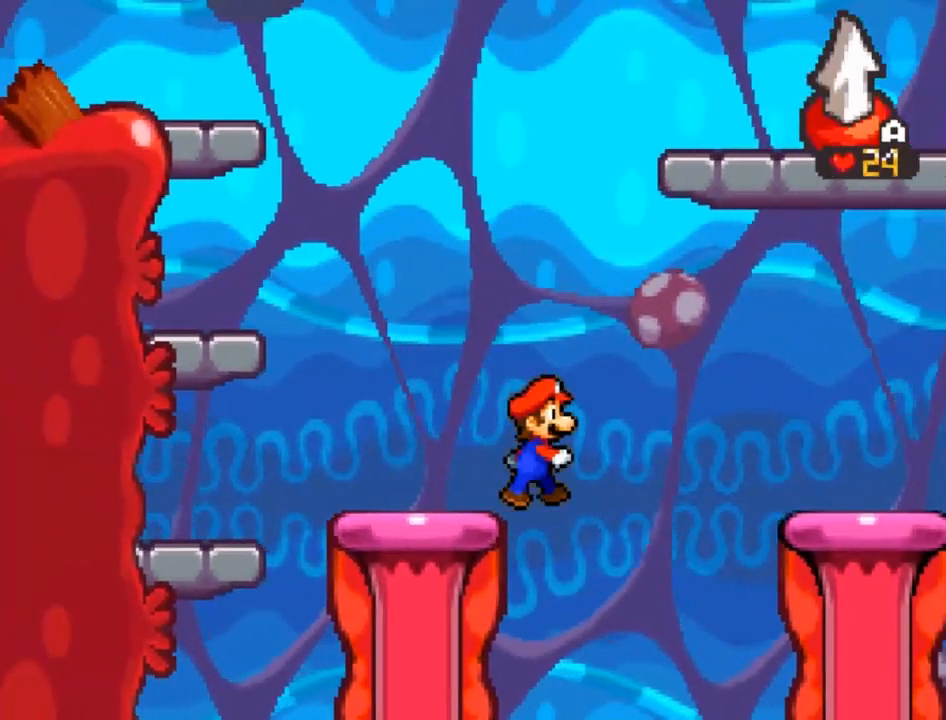
{"buttons": ["A"], "left_stick": "right", "events": [[34, "A", "down"], [401, "A", "up"], [468, "A", "down"]]}
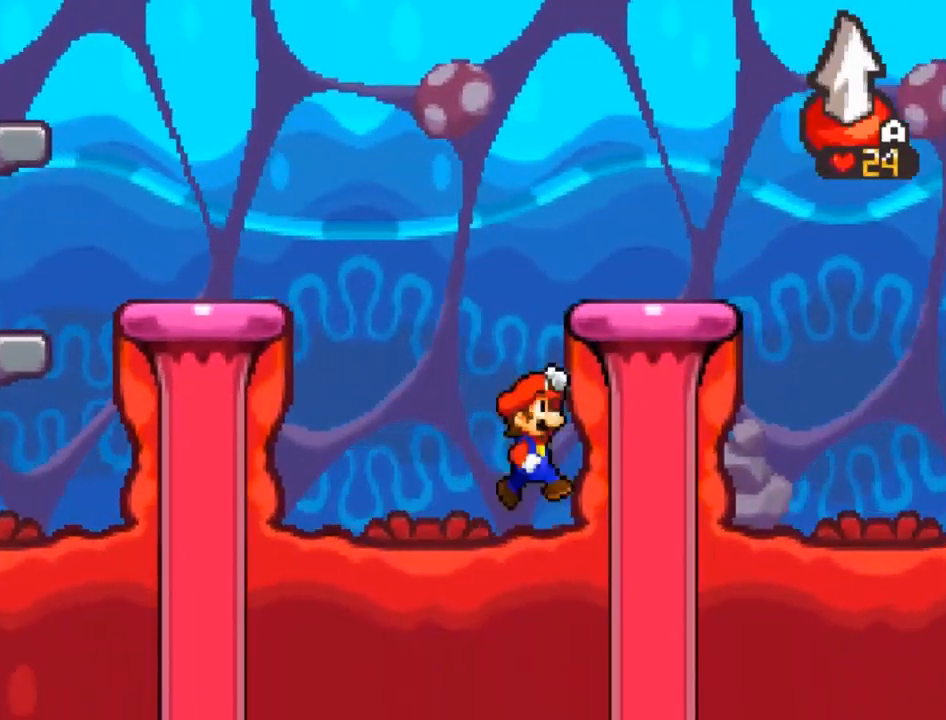
{"buttons": [], "left_stick": "down", "events": [[434, "A", "up"], [500, "left_stick", "down"]]}
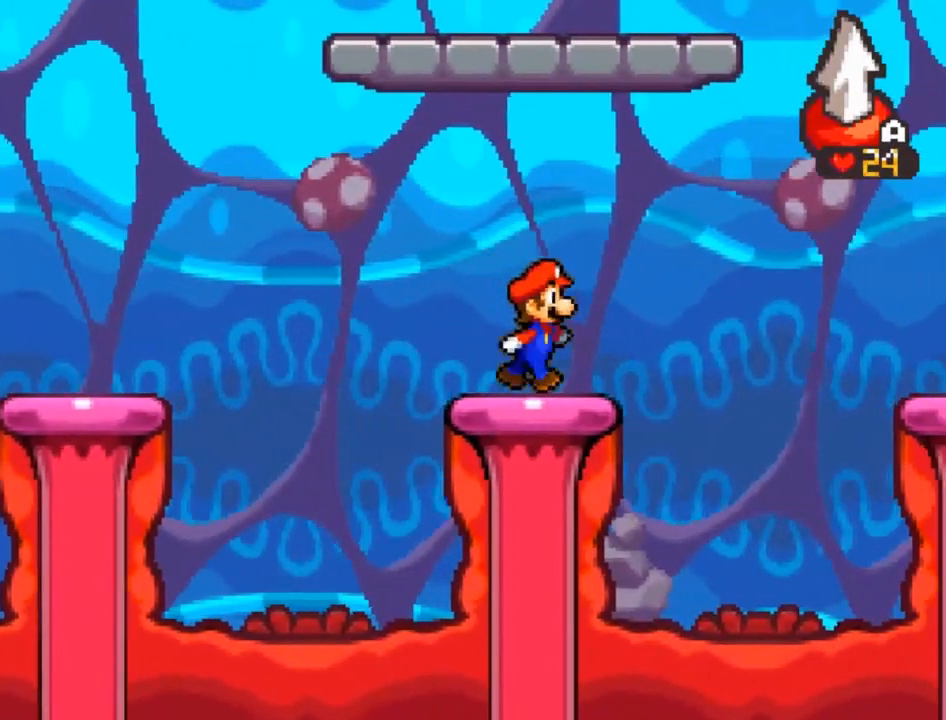
{"buttons": [], "left_stick": "down-left", "events": [[434, "left_stick", "down-left"]]}
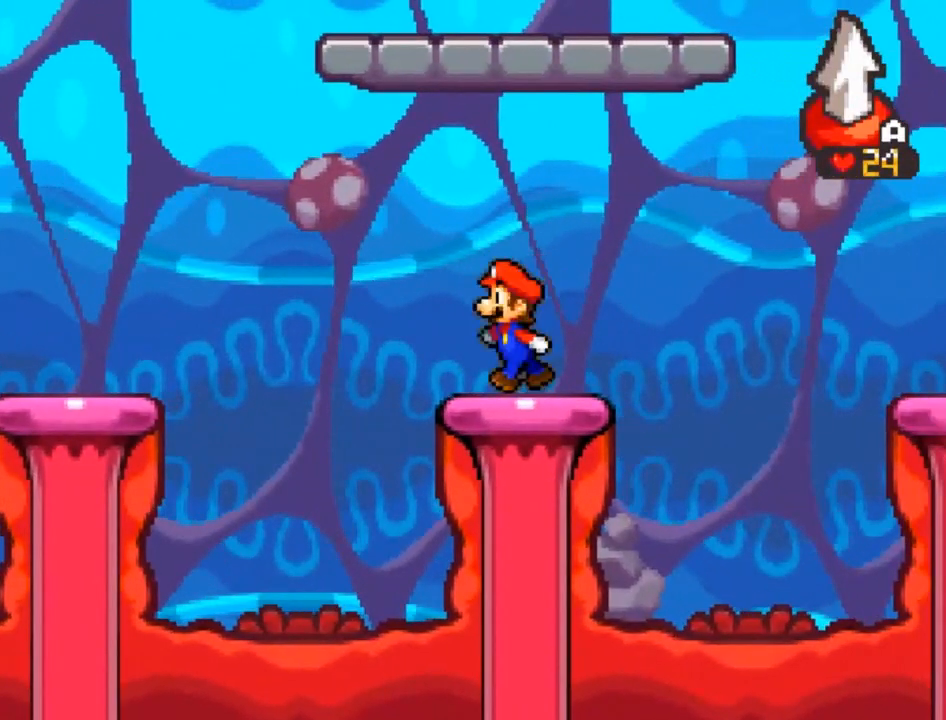
{"buttons": [], "left_stick": "center", "events": [[133, "left_stick", "center"], [267, "left_stick", "down"], [467, "left_stick", "center"]]}
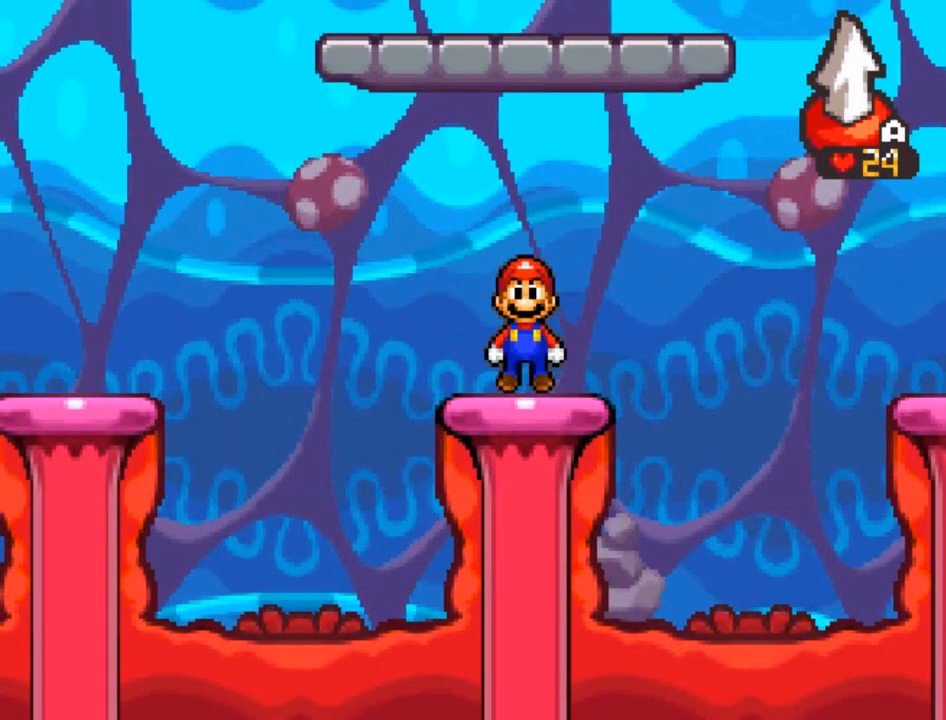
{"buttons": [], "left_stick": "down", "events": [[134, "left_stick", "down"]]}
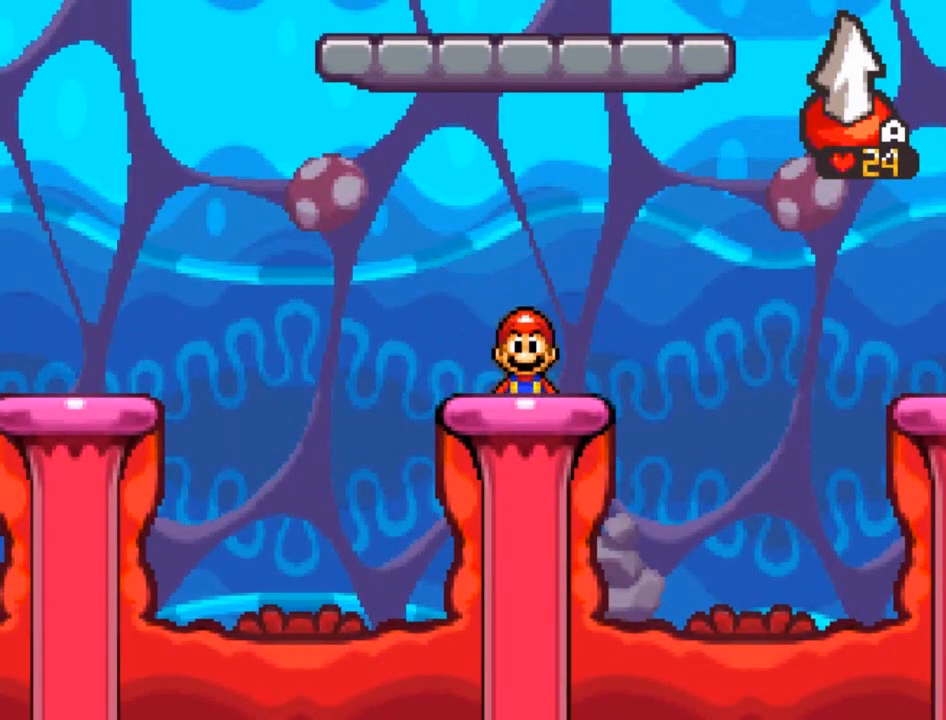
{"buttons": [], "left_stick": "center", "events": [[33, "left_stick", "center"]]}